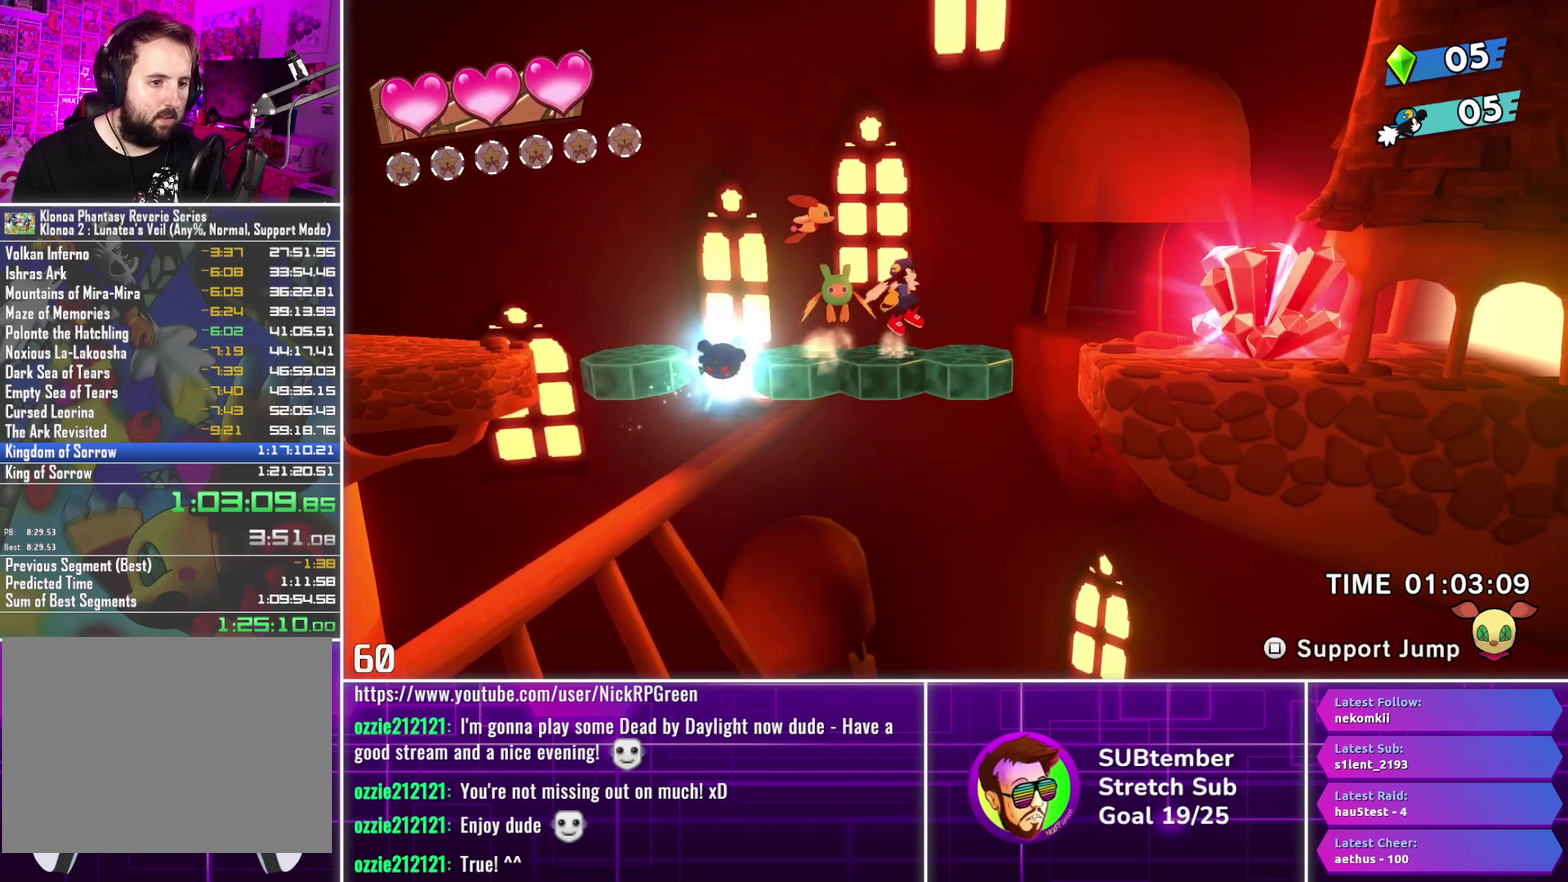
Gameplay with a controller (PlayStation layout); each line is a JSON object with the inputs held at the frame after it. "events" lists button and stick changes between this image and that frame as [ms after this image, input, new state], when the widget could be followed in between. Not read: R3 right_stick.
{"buttons": [], "left_stick": "center", "events": [[133, "CROSS", "up"], [467, "DPAD_LEFT", "up"]]}
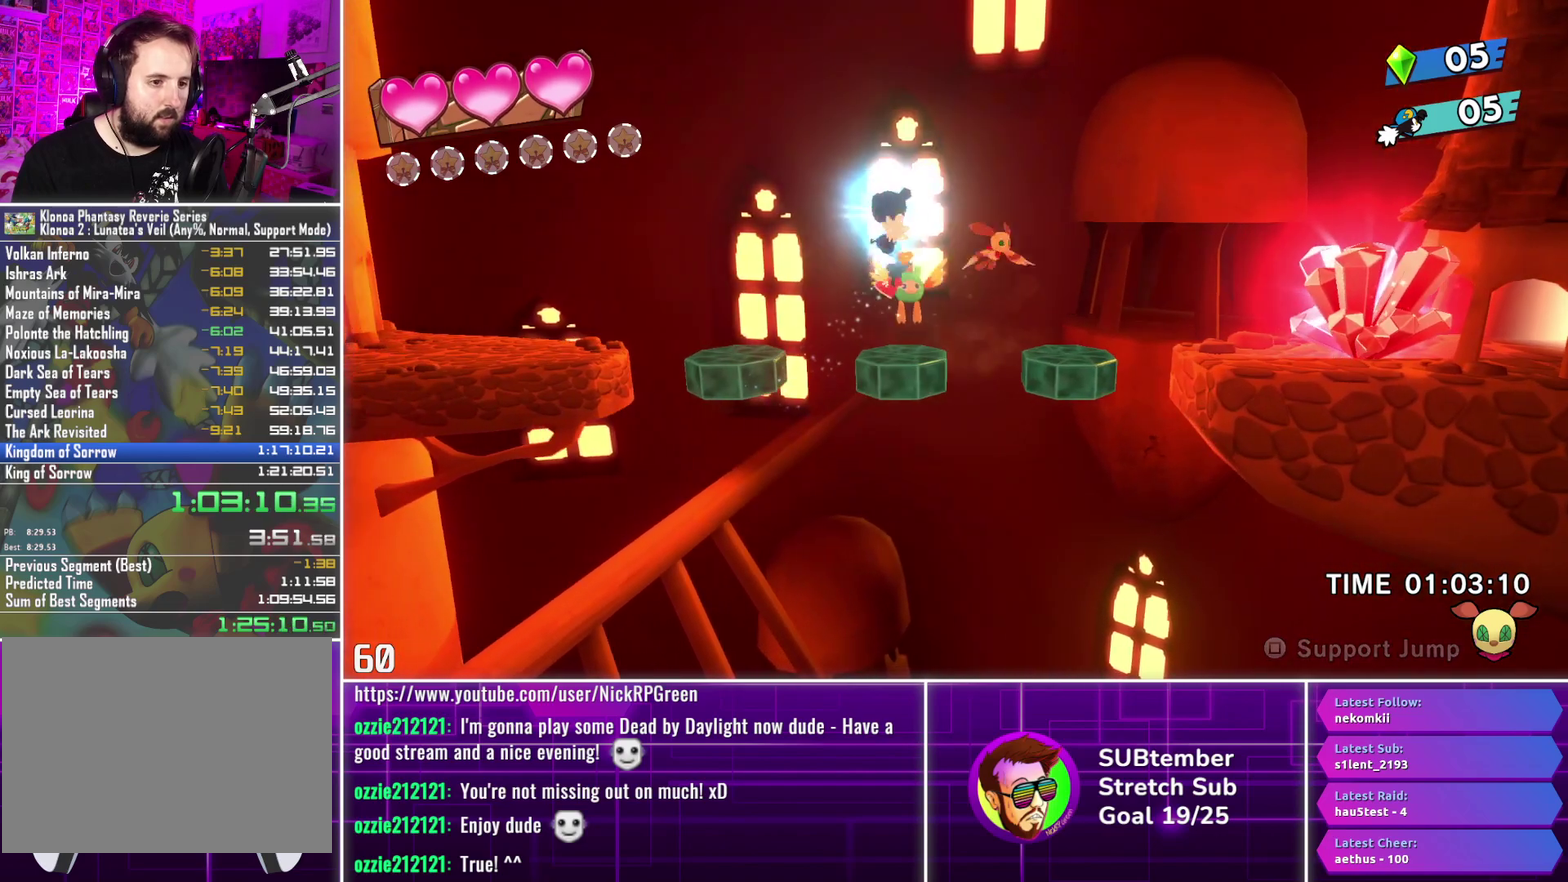
{"buttons": ["CROSS", "DPAD_RIGHT"], "left_stick": "center", "events": [[150, "DPAD_UP", "down"], [233, "SQUARE", "down"], [317, "DPAD_UP", "up"], [317, "SQUARE", "up"], [467, "DPAD_RIGHT", "down"], [483, "CROSS", "down"]]}
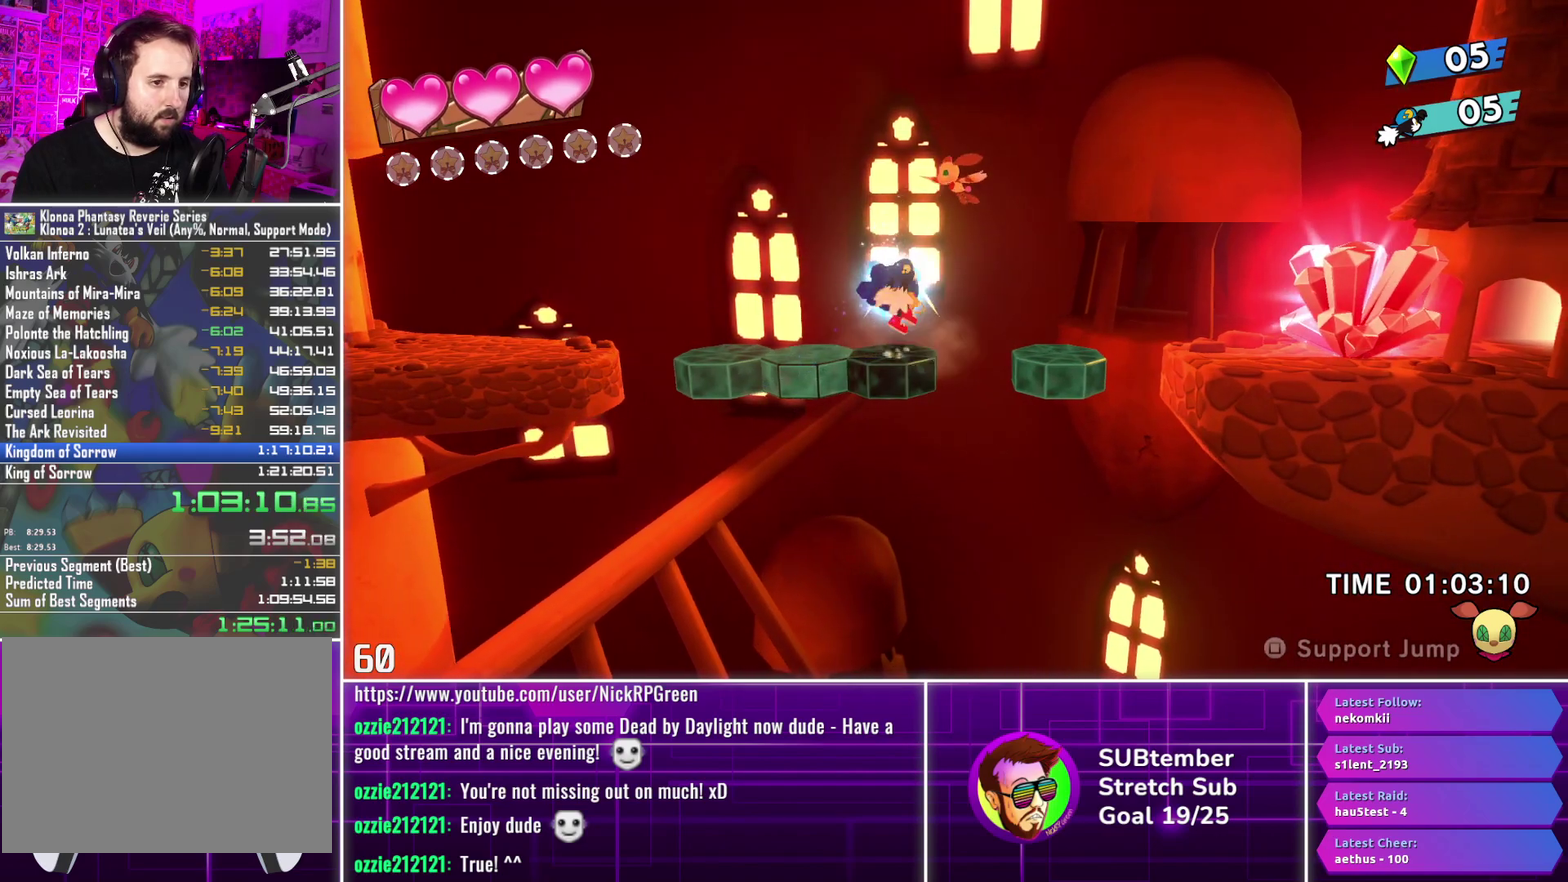
{"buttons": ["DPAD_RIGHT"], "left_stick": "center", "events": [[50, "CROSS", "up"]]}
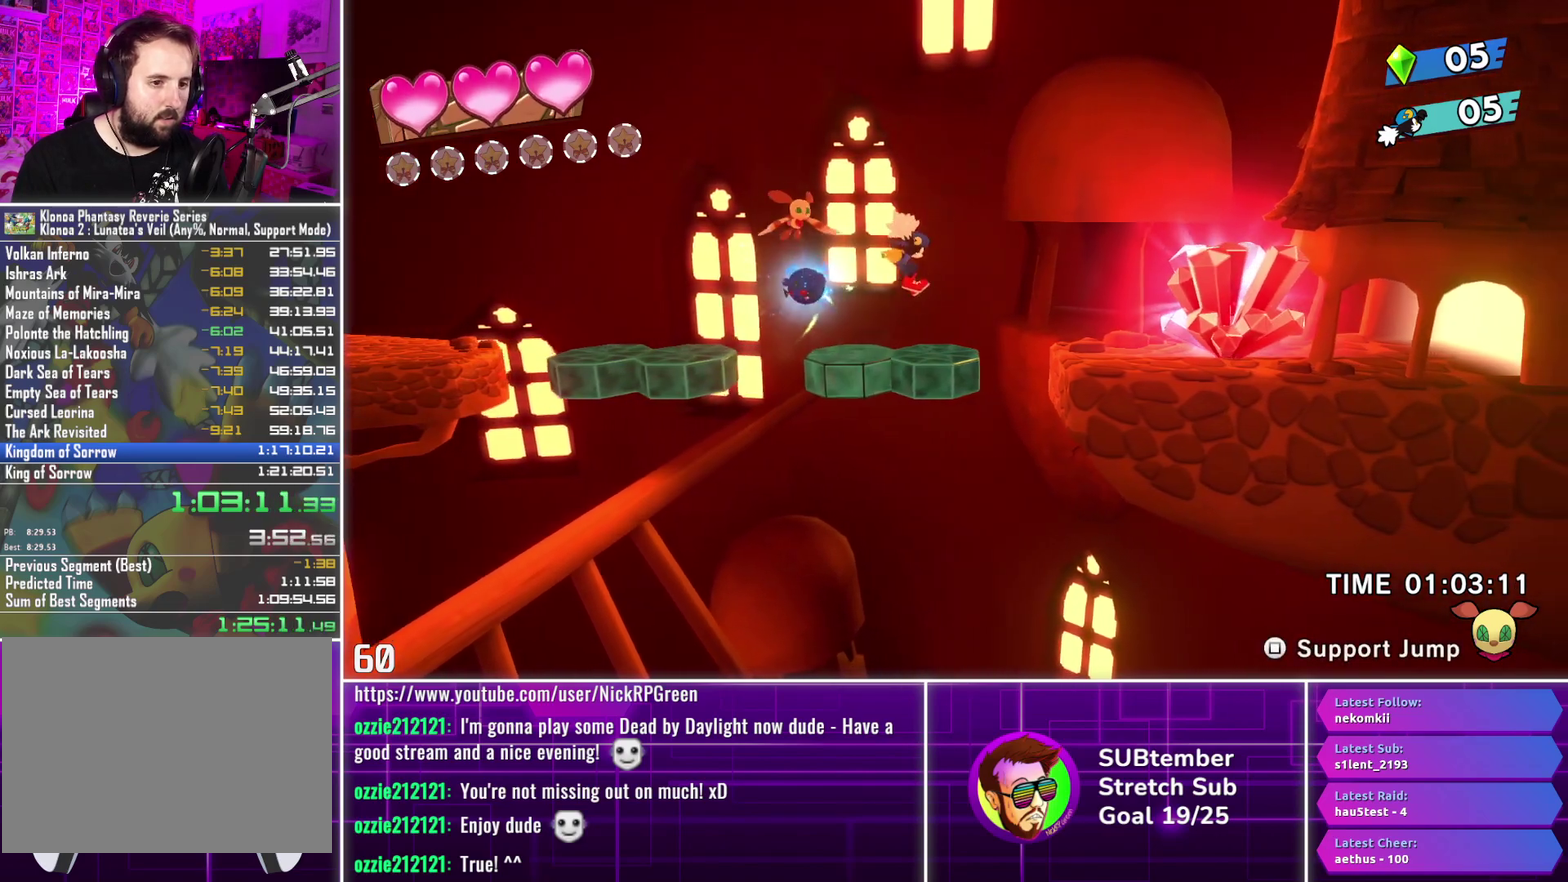
{"buttons": ["DPAD_RIGHT"], "left_stick": "center", "events": [[167, "CROSS", "down"], [233, "CROSS", "up"]]}
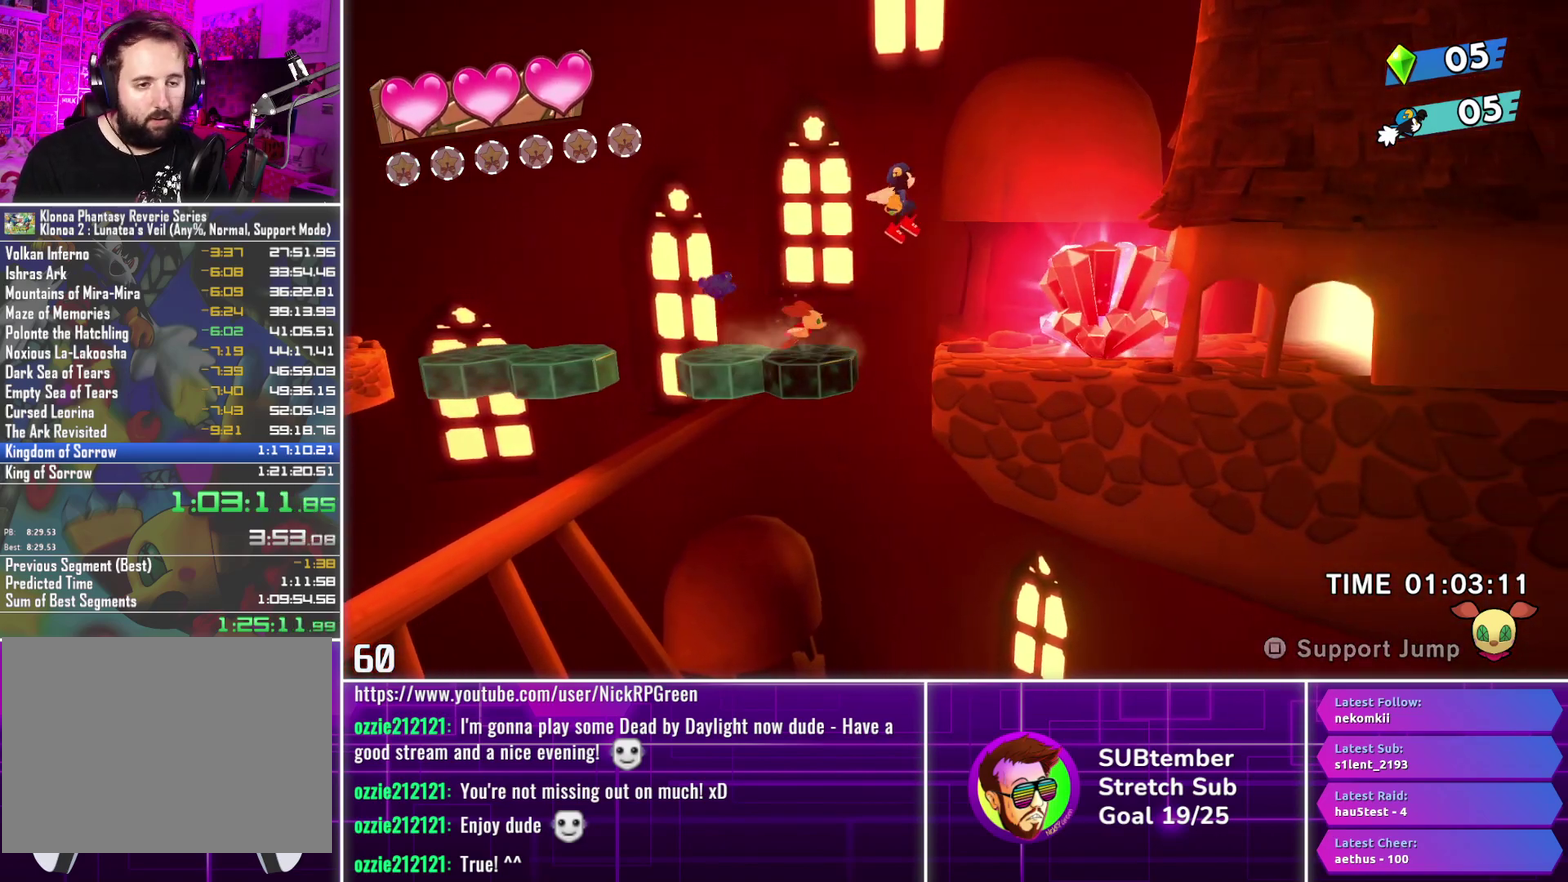
{"buttons": ["DPAD_RIGHT"], "left_stick": "center", "events": []}
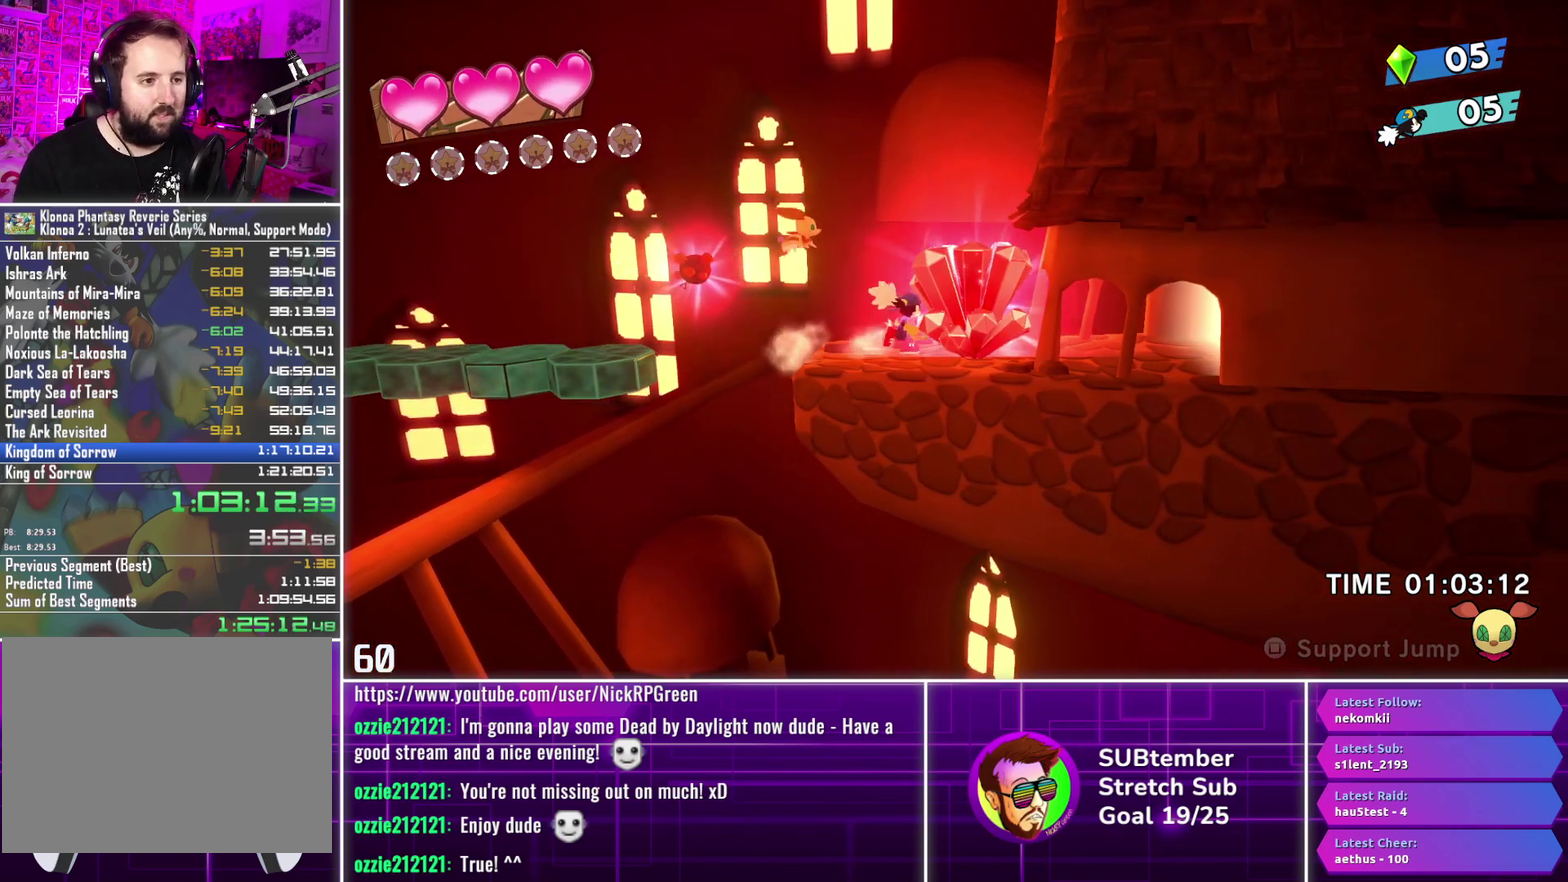
{"buttons": ["DPAD_RIGHT"], "left_stick": "center", "events": []}
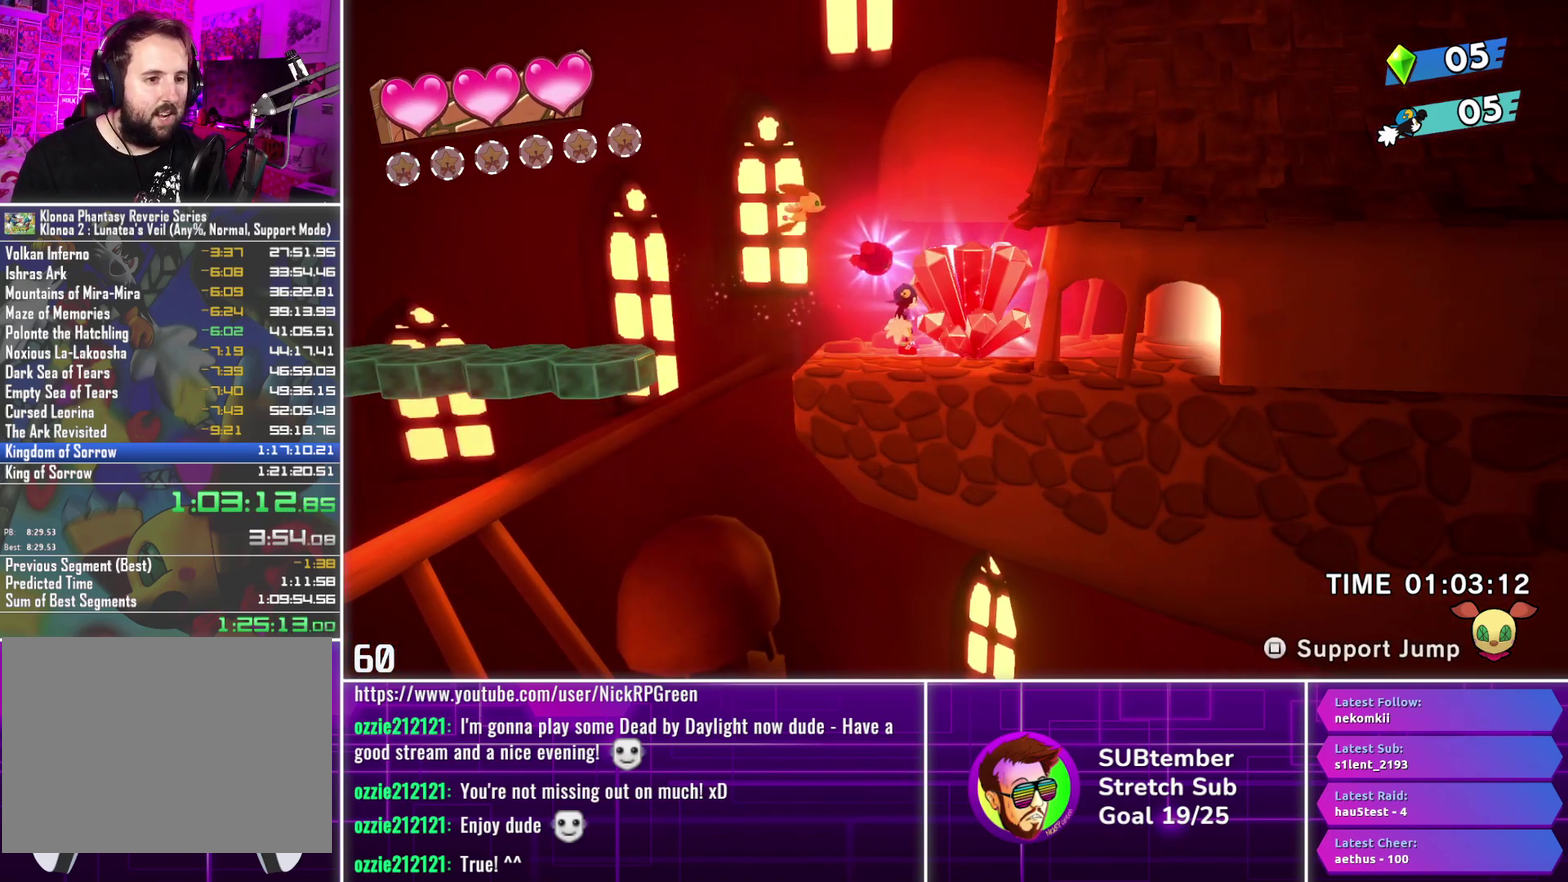
{"buttons": ["DPAD_RIGHT"], "left_stick": "center", "events": []}
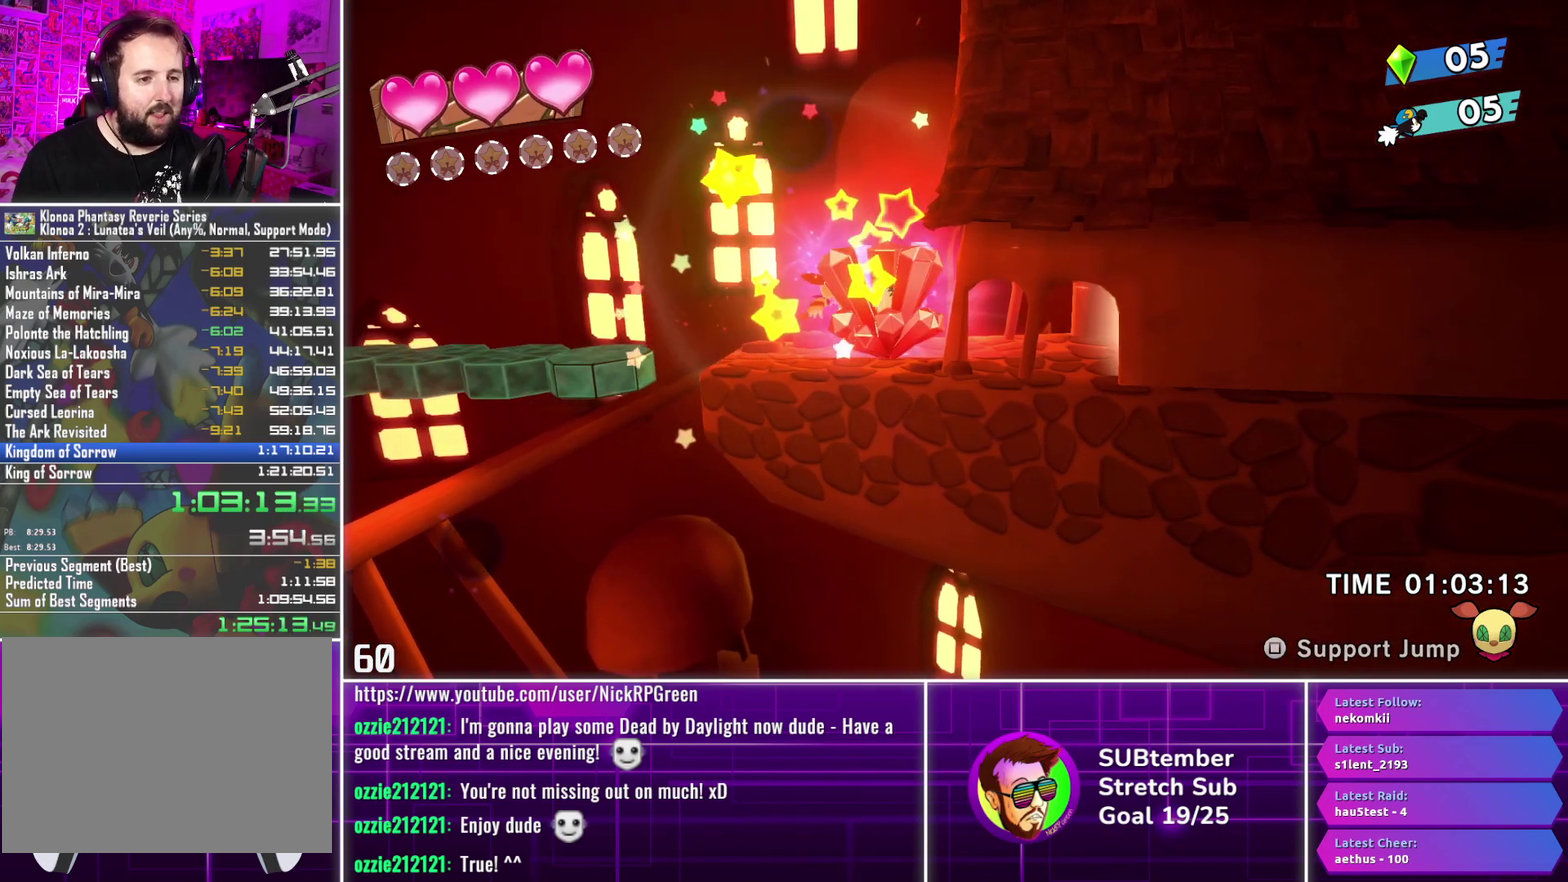
{"buttons": ["DPAD_RIGHT"], "left_stick": "center", "events": []}
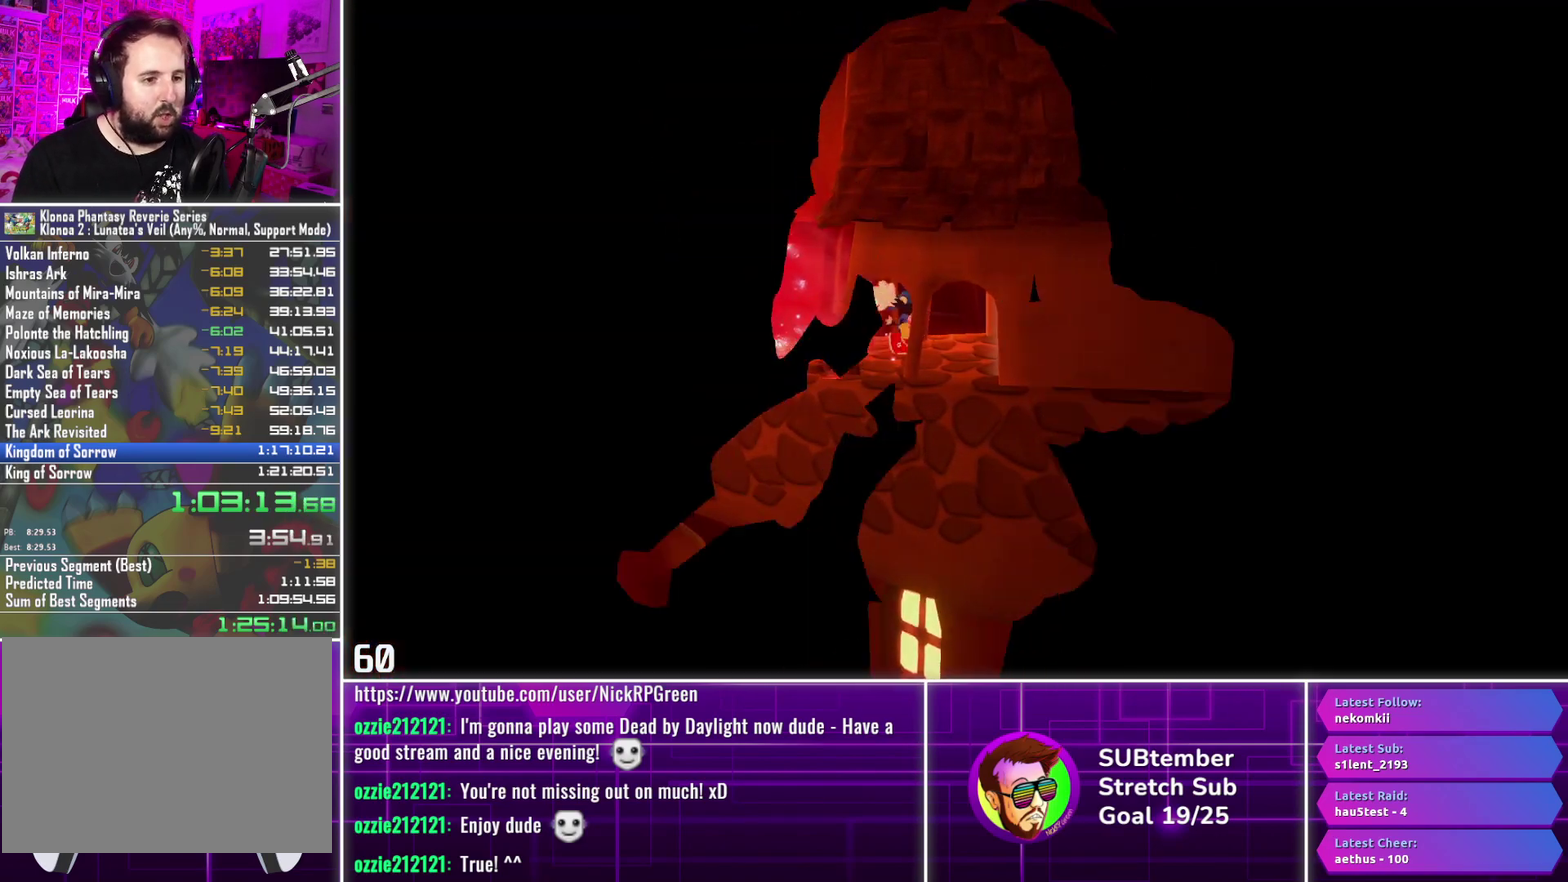
{"buttons": ["DPAD_RIGHT"], "left_stick": "center", "events": []}
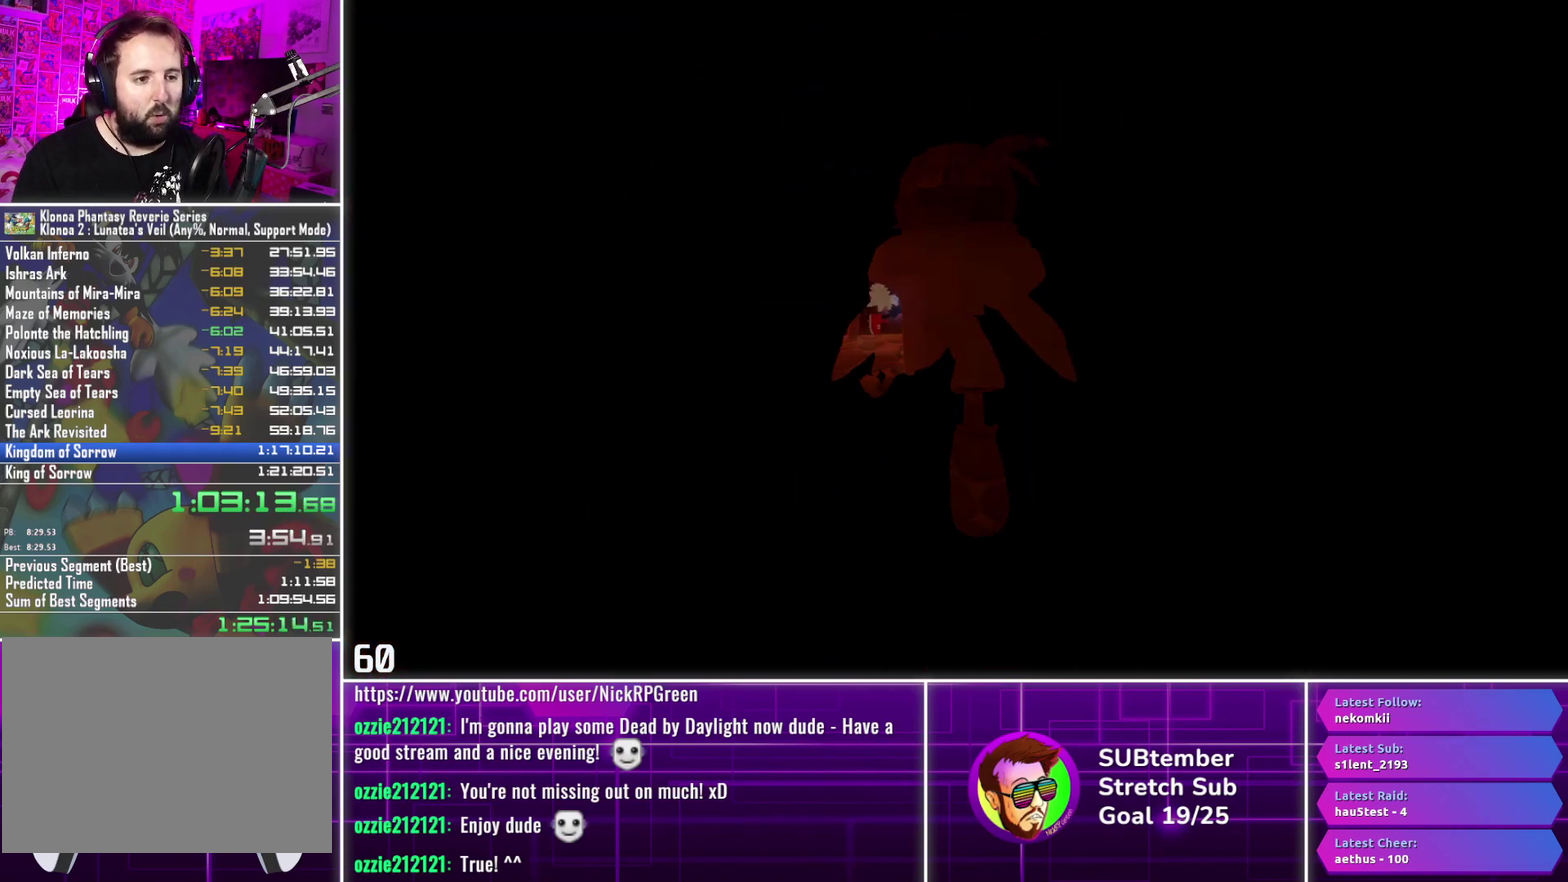
{"buttons": ["DPAD_RIGHT"], "left_stick": "center", "events": [[17, "DPAD_RIGHT", "up"], [200, "DPAD_RIGHT", "down"]]}
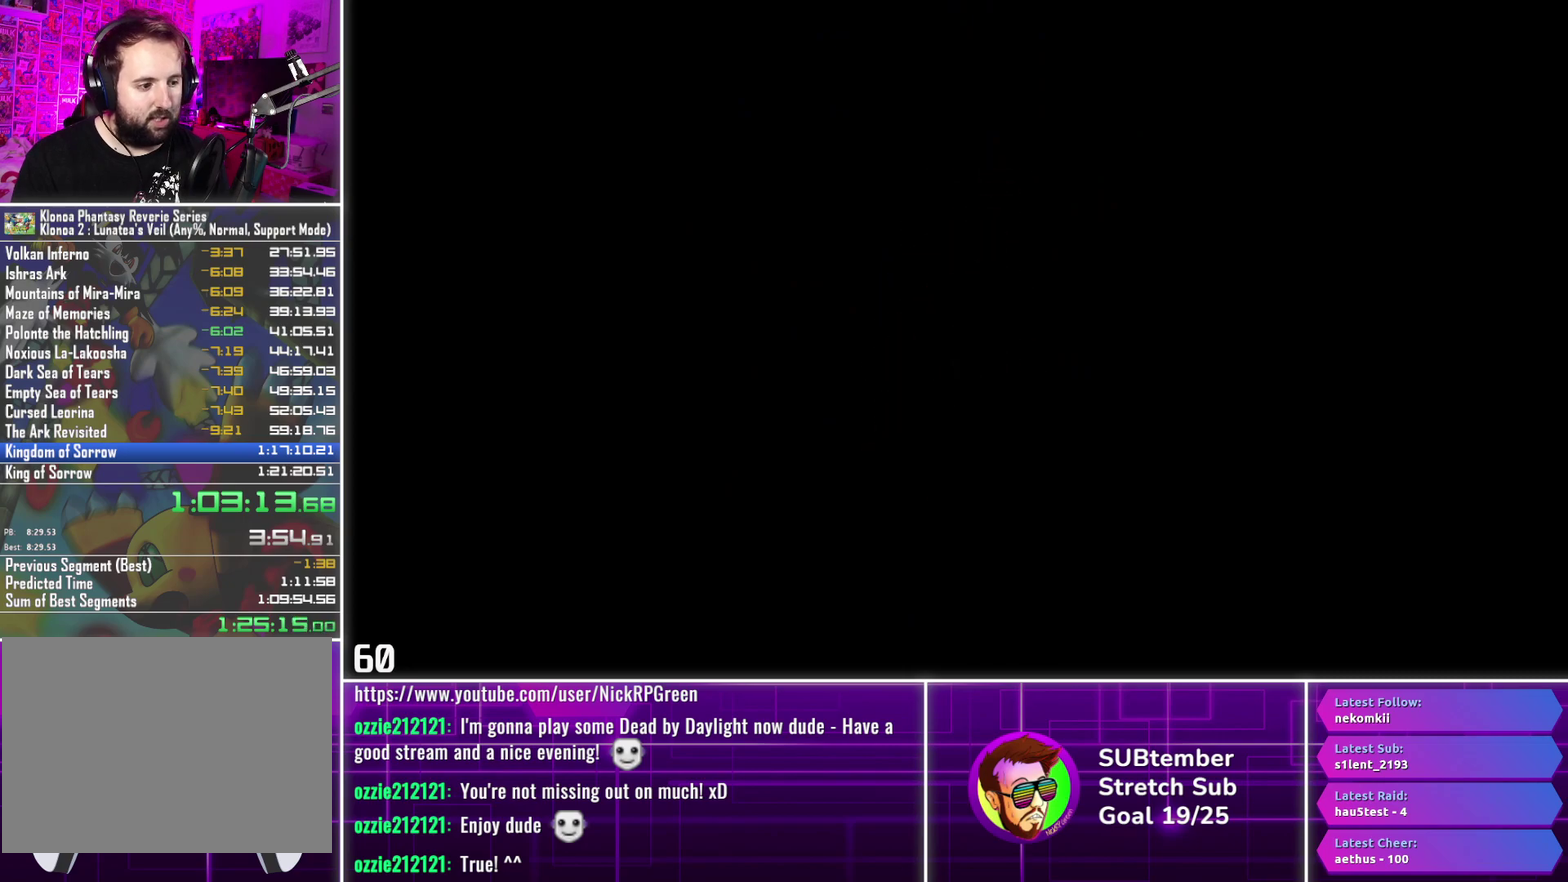
{"buttons": ["DPAD_RIGHT"], "left_stick": "center", "events": []}
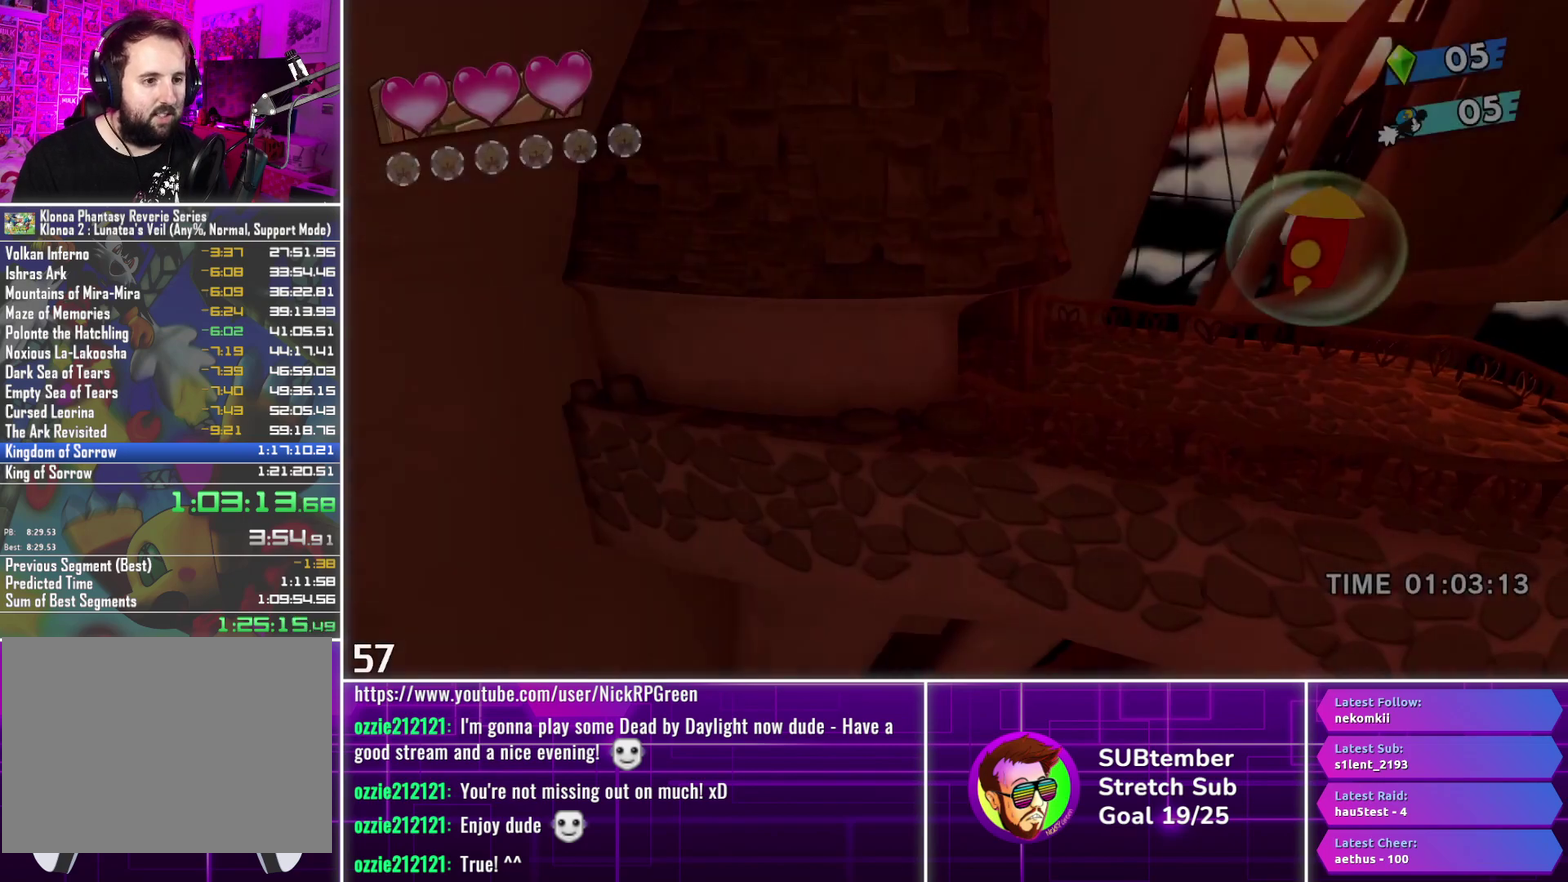
{"buttons": ["DPAD_RIGHT"], "left_stick": "center", "events": []}
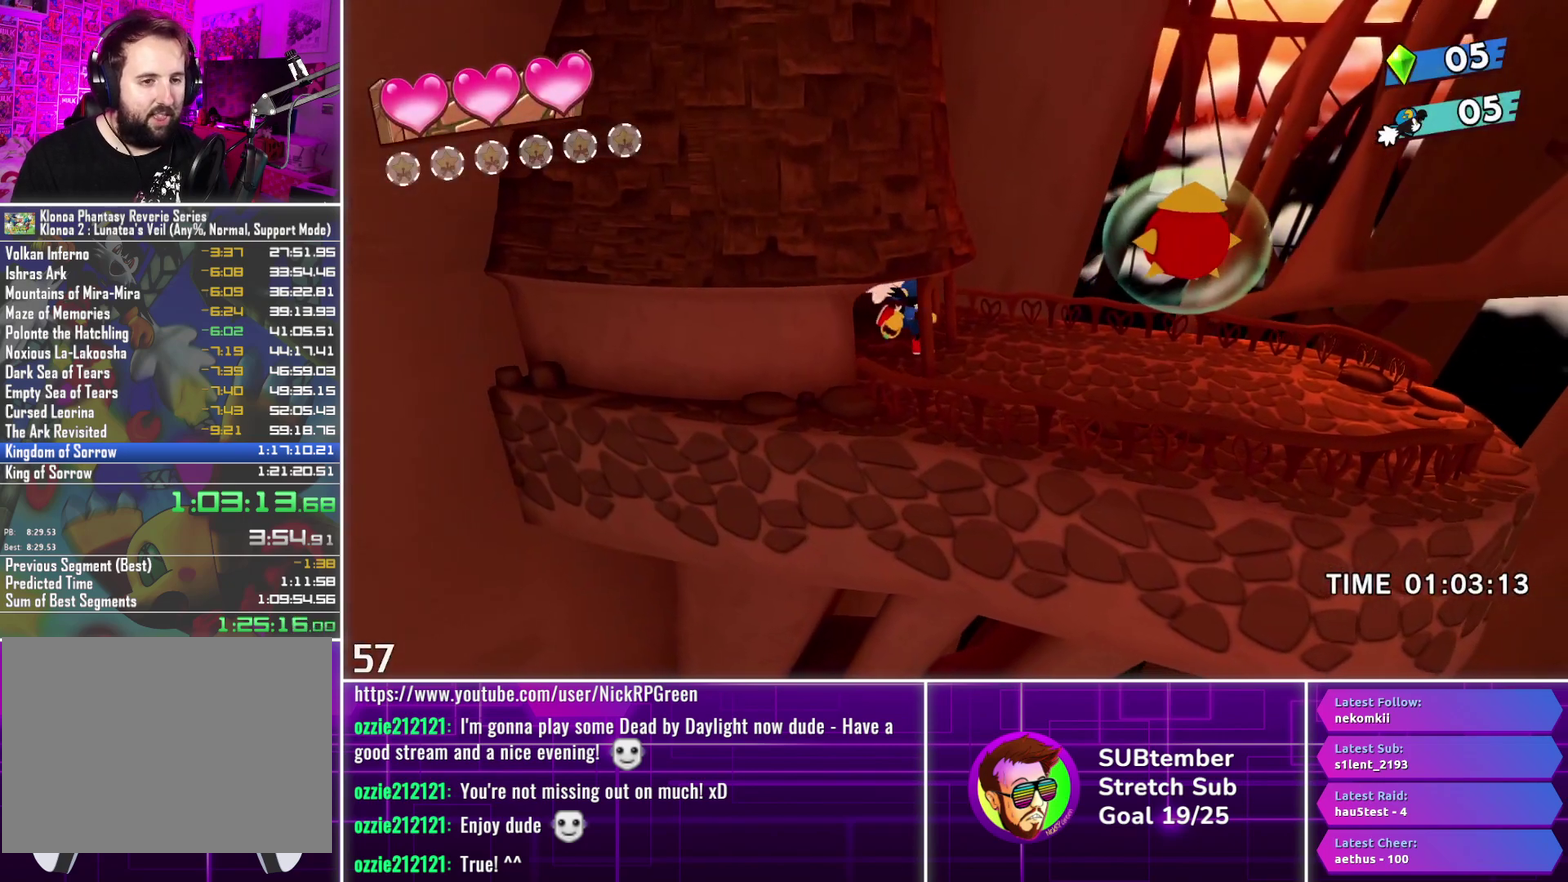
{"buttons": ["DPAD_RIGHT"], "left_stick": "center", "events": []}
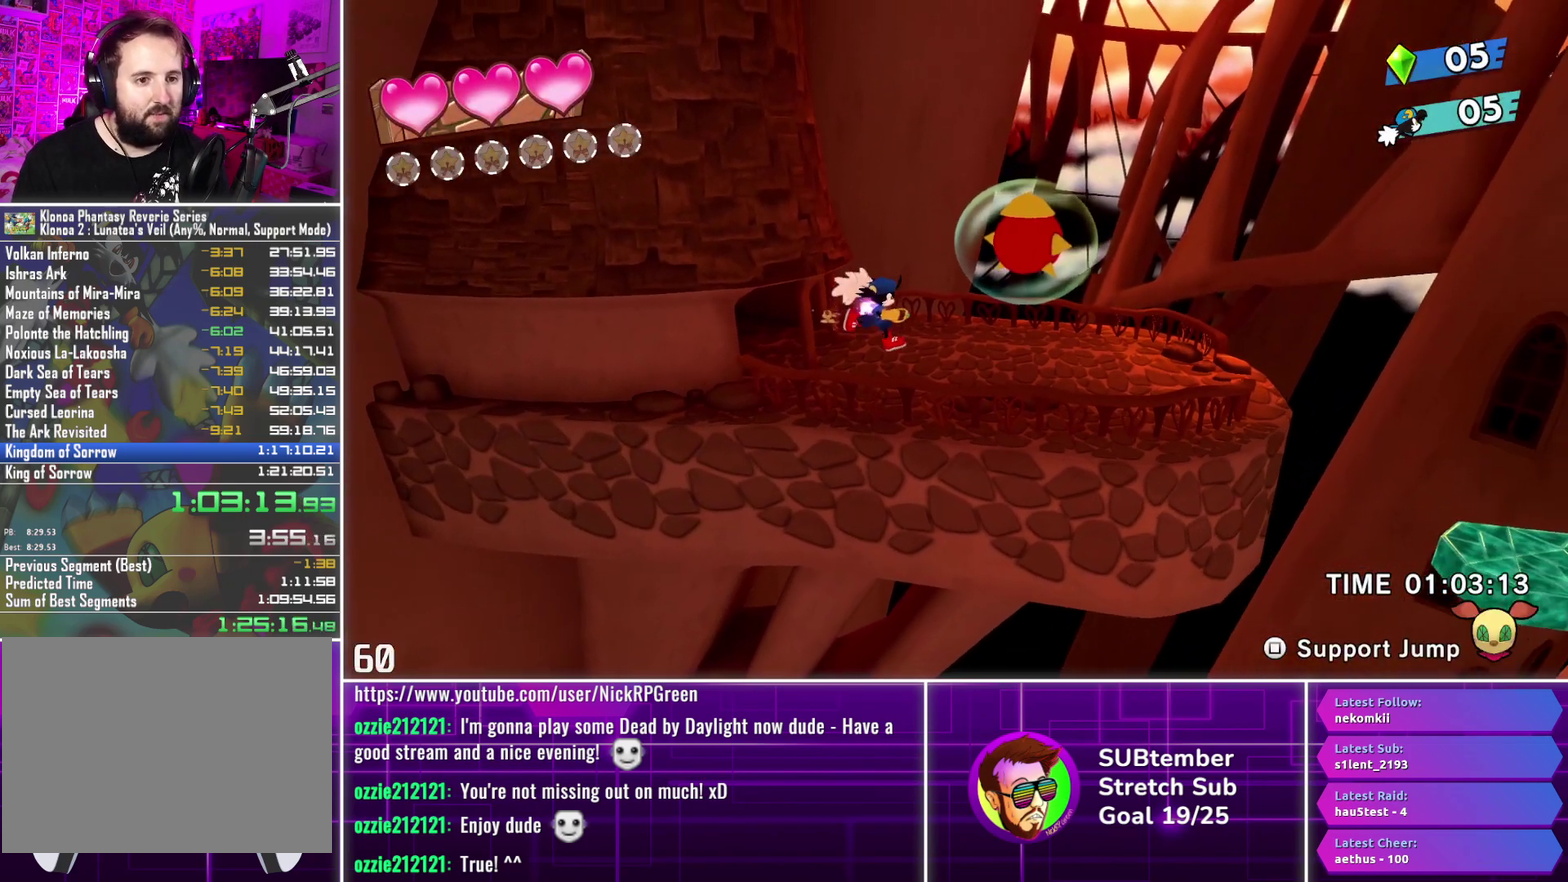
{"buttons": ["DPAD_RIGHT"], "left_stick": "center", "events": [[167, "CROSS", "down"], [250, "CROSS", "up"], [350, "SQUARE", "down"], [417, "SQUARE", "up"]]}
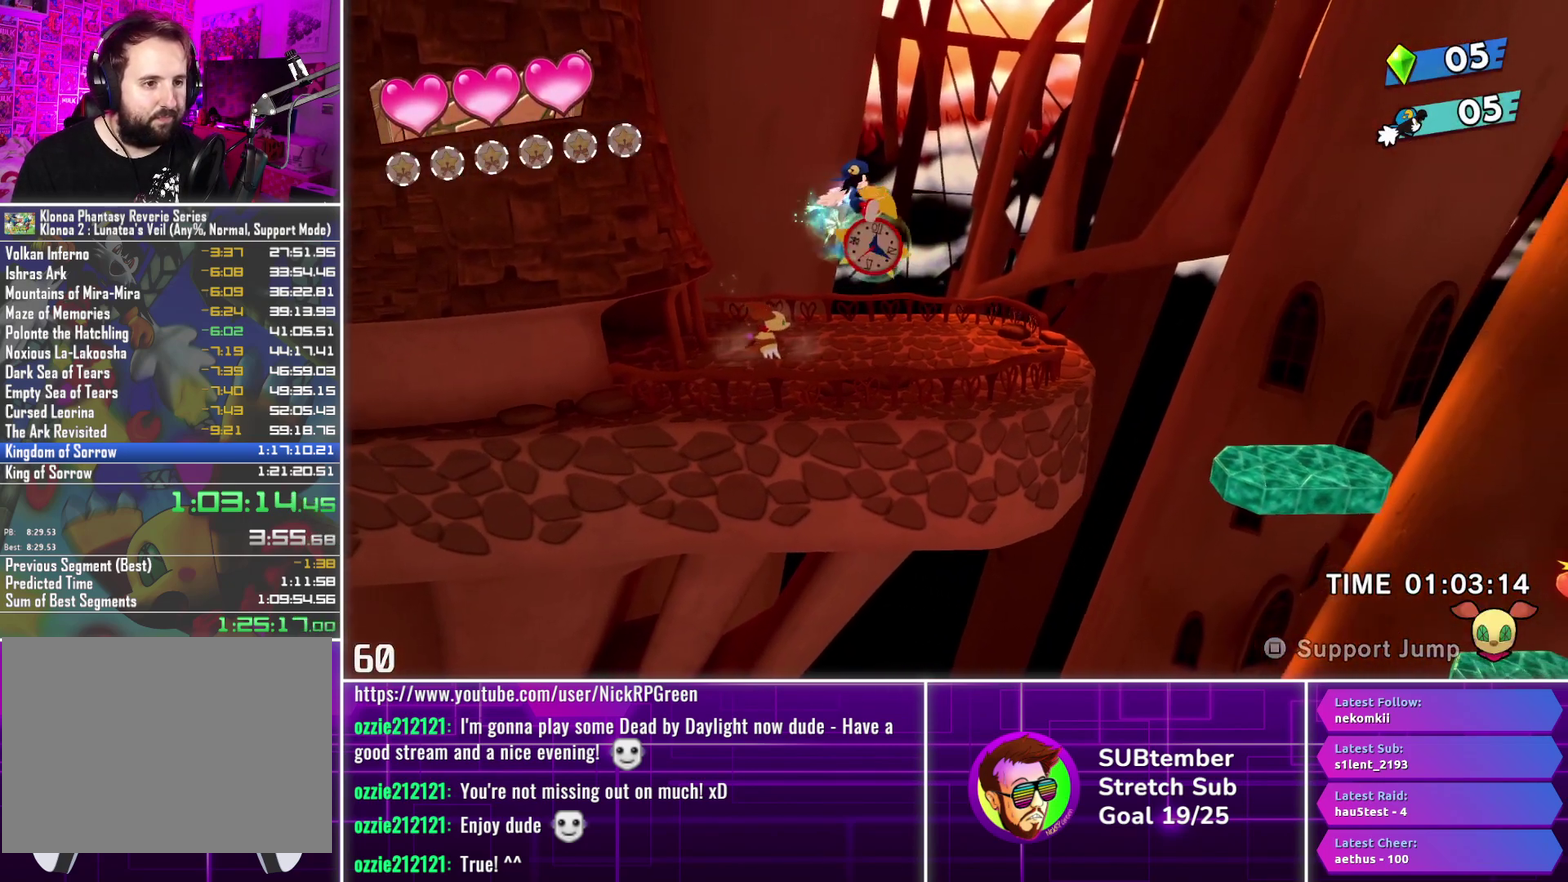
{"buttons": ["DPAD_RIGHT"], "left_stick": "center", "events": []}
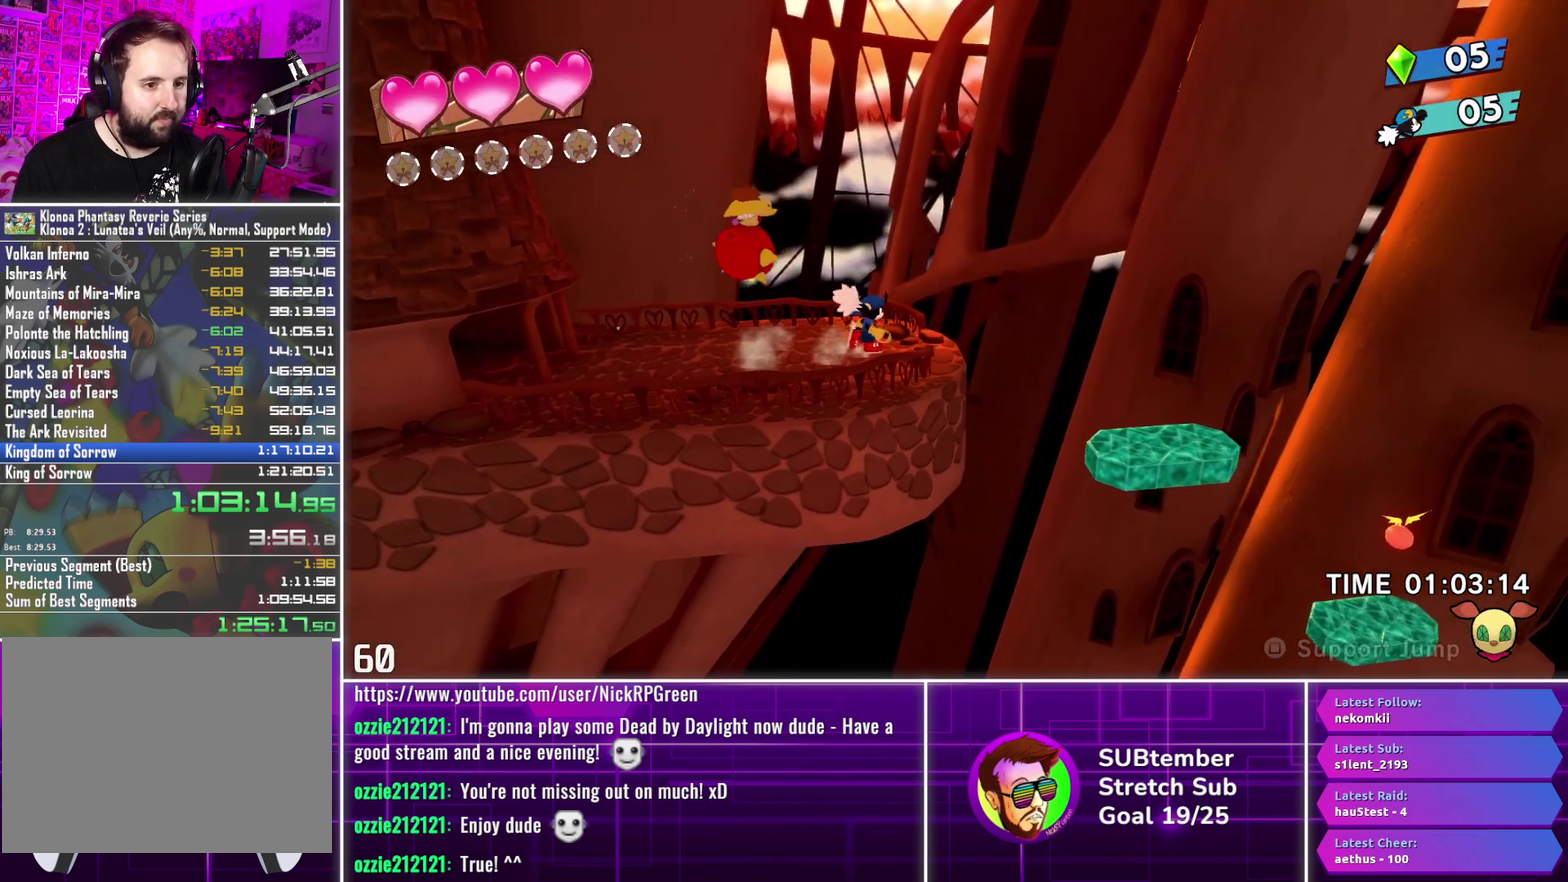
{"buttons": ["DPAD_RIGHT"], "left_stick": "center", "events": [[300, "CROSS", "down"], [400, "CROSS", "up"]]}
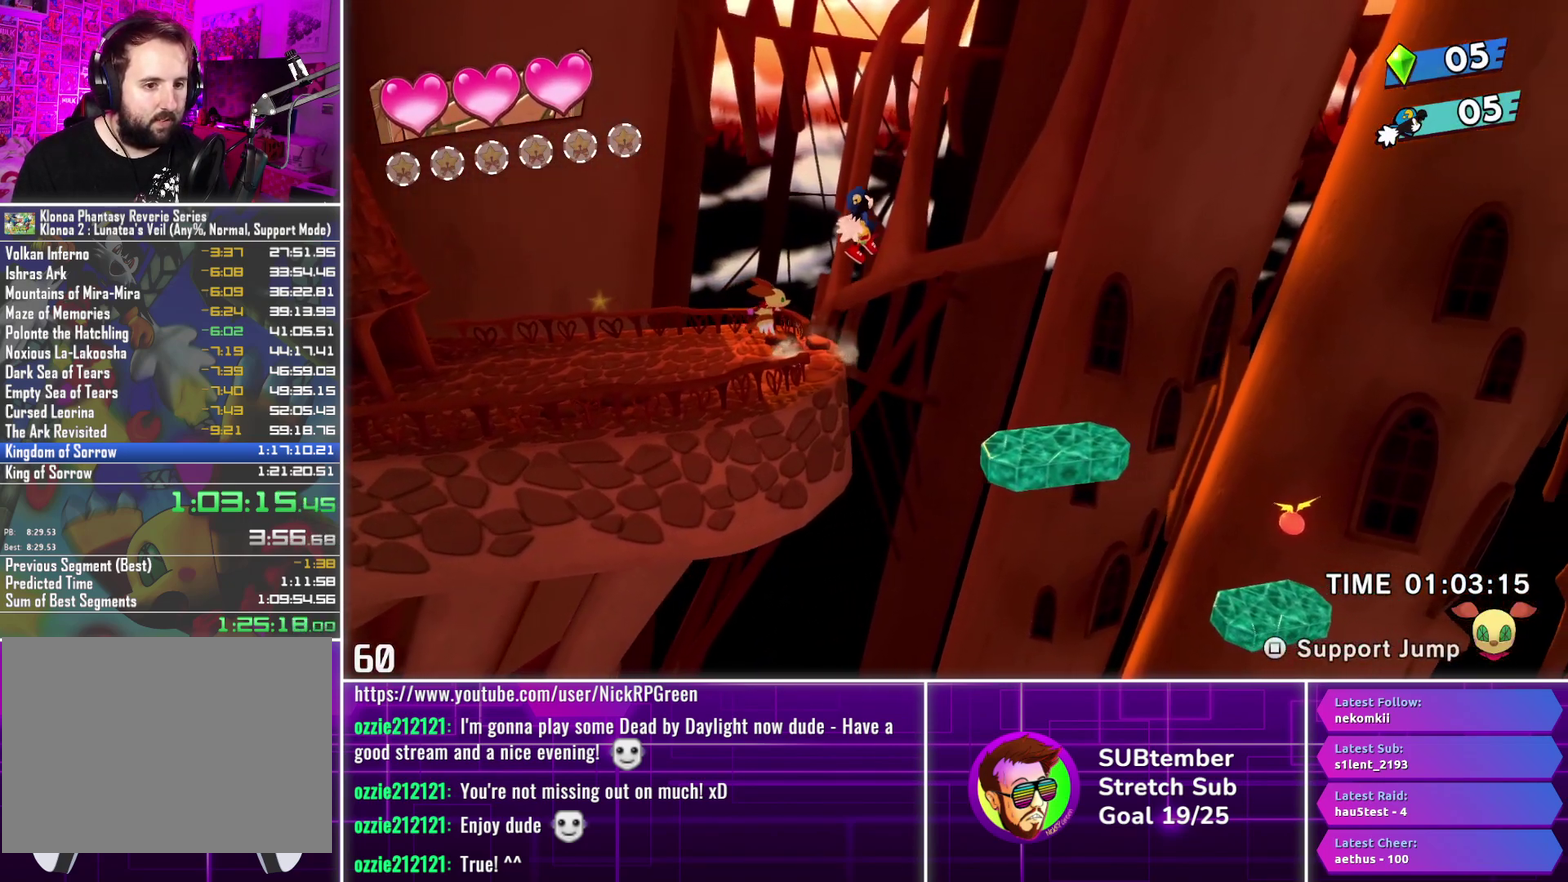
{"buttons": ["DPAD_RIGHT"], "left_stick": "center", "events": []}
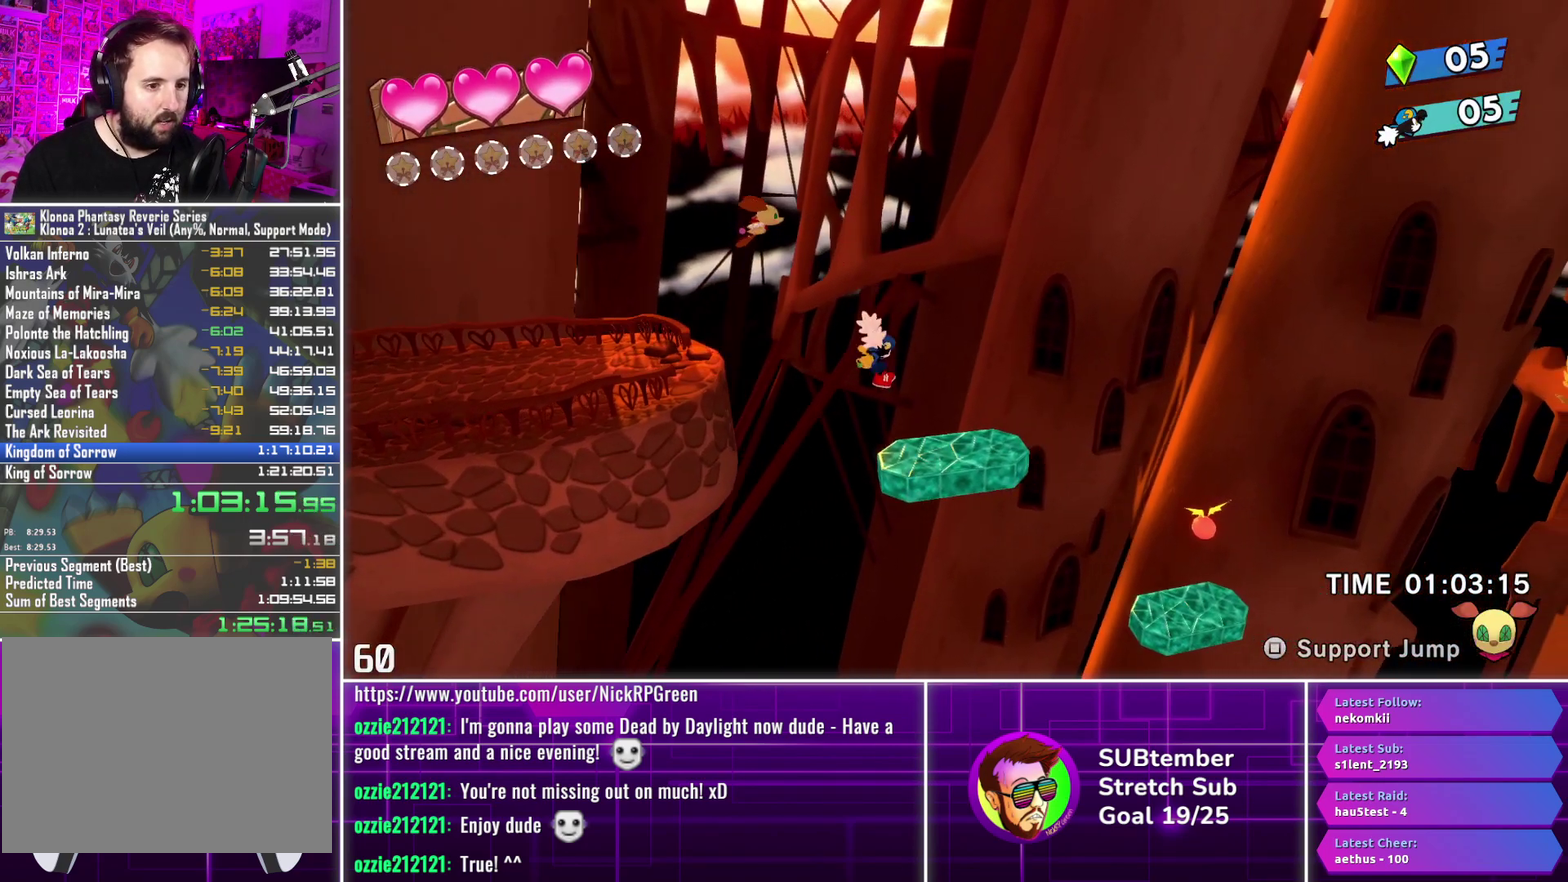
{"buttons": ["DPAD_RIGHT"], "left_stick": "center", "events": []}
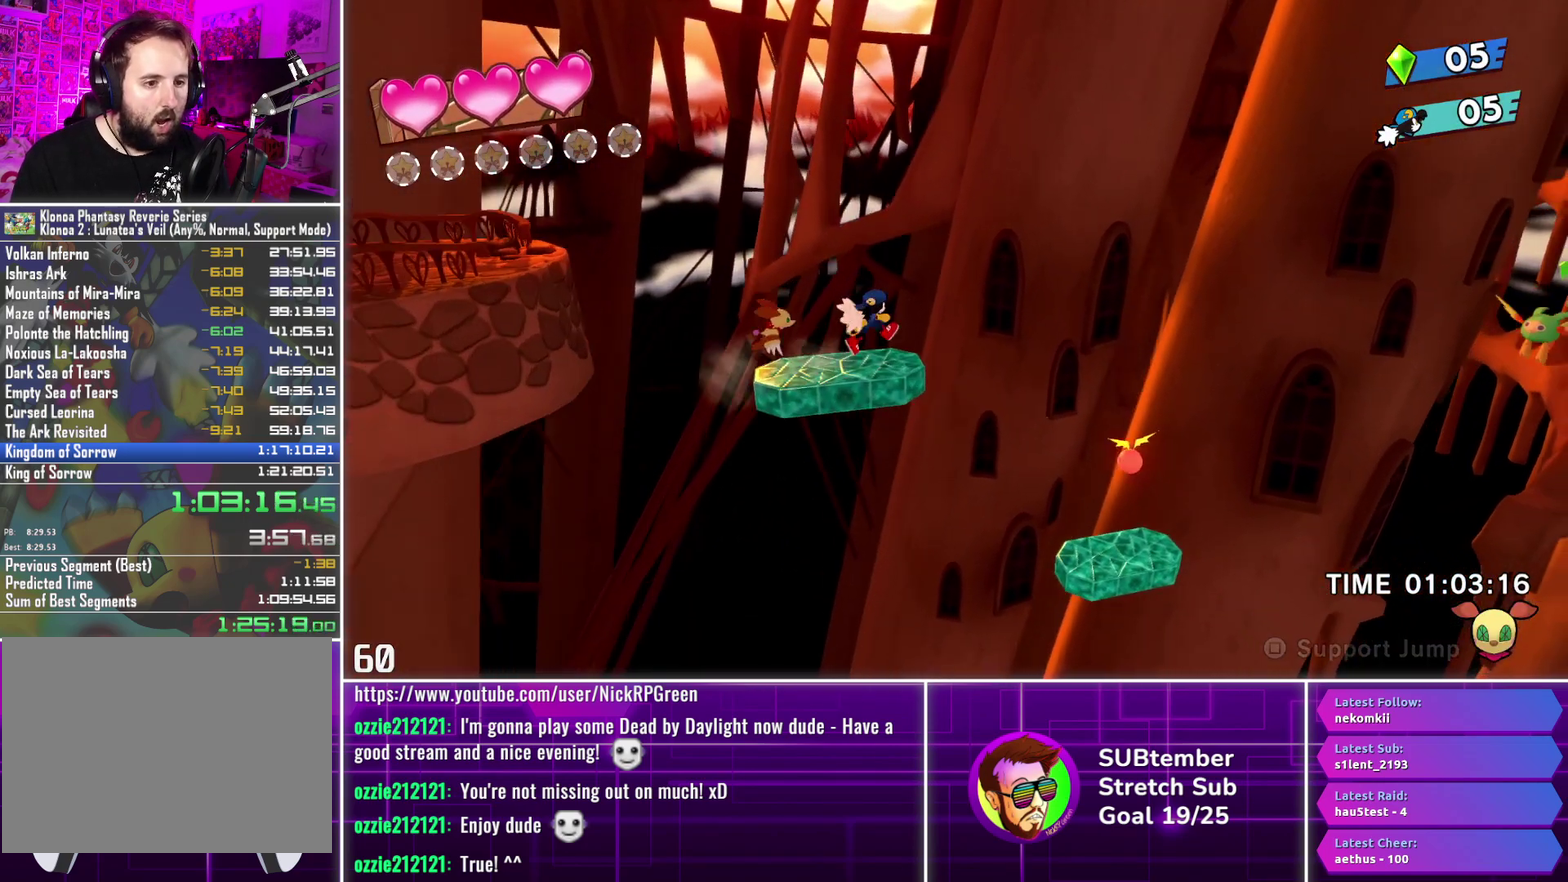
{"buttons": ["DPAD_RIGHT"], "left_stick": "center", "events": [[183, "CROSS", "down"], [267, "CROSS", "up"]]}
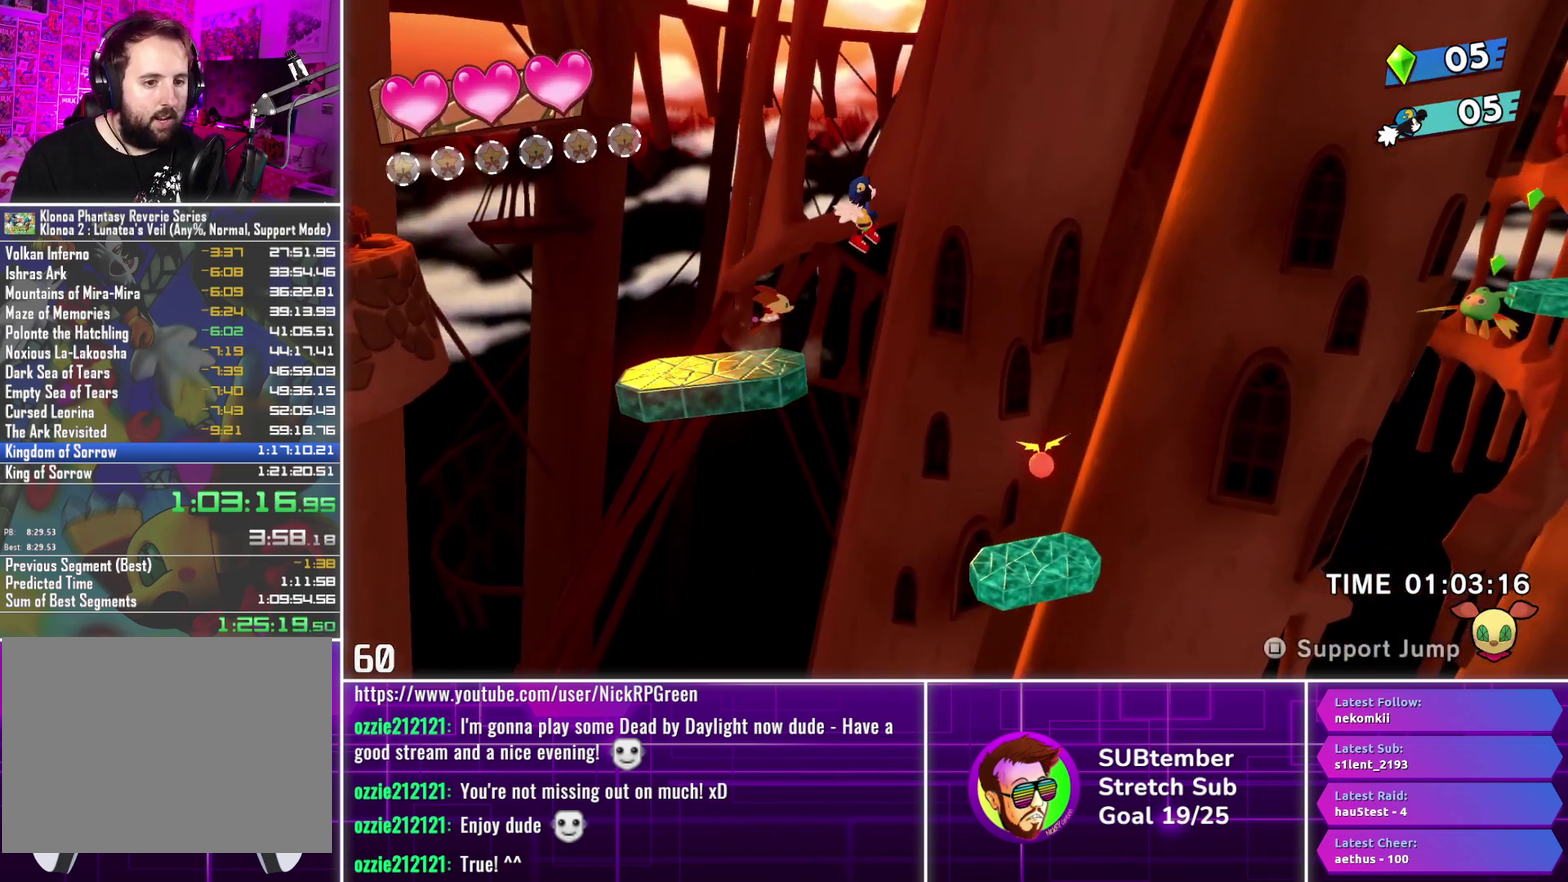
{"buttons": ["DPAD_RIGHT"], "left_stick": "center", "events": []}
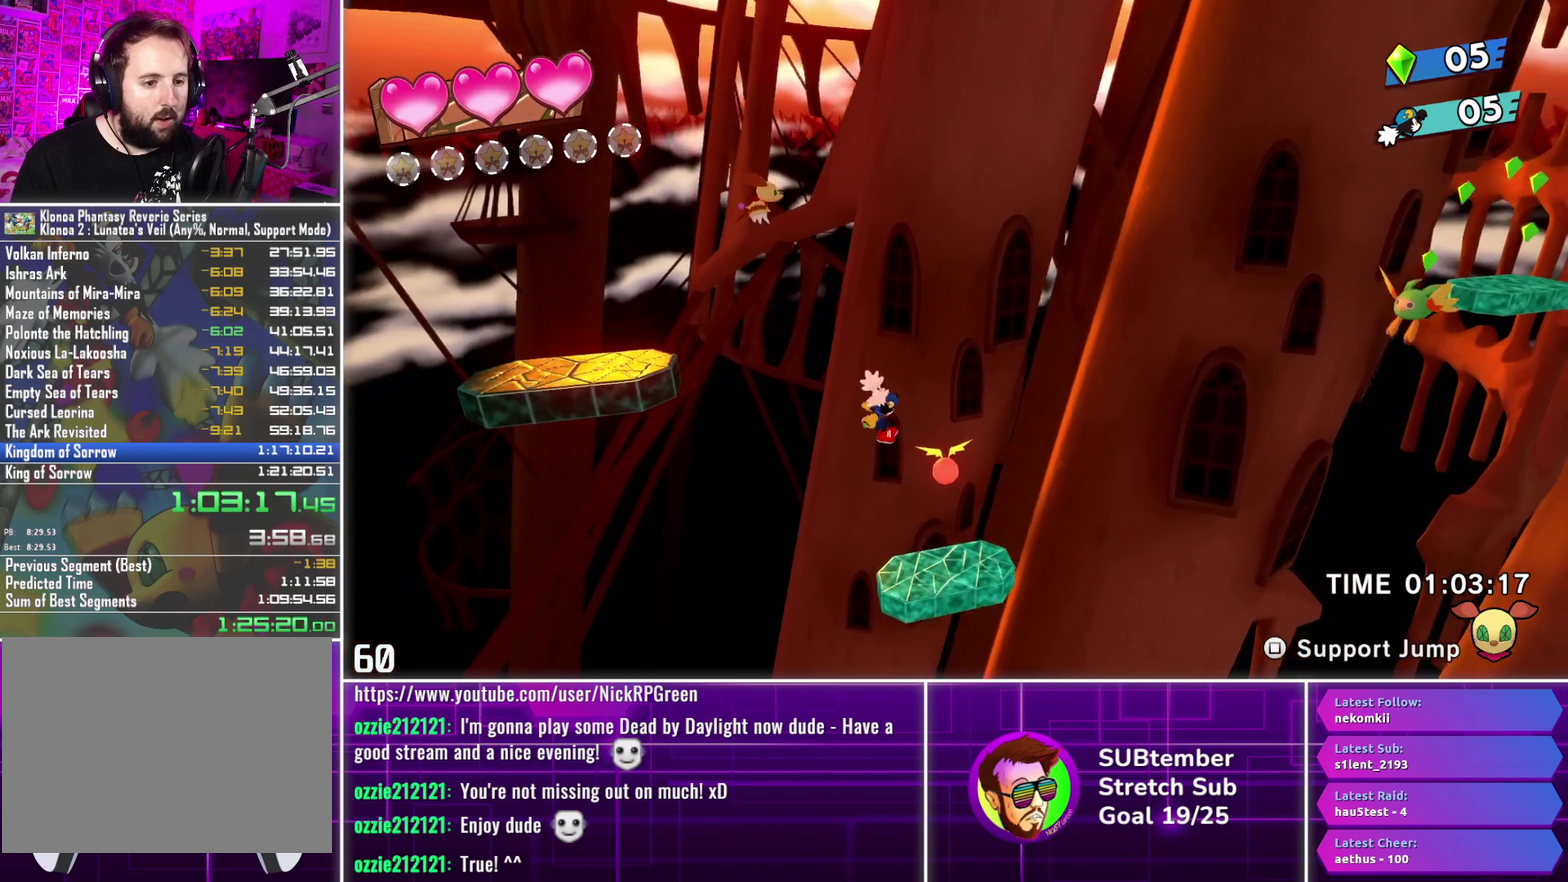
{"buttons": [], "left_stick": "center", "events": [[150, "SQUARE", "down"], [267, "SQUARE", "up"], [483, "DPAD_RIGHT", "up"]]}